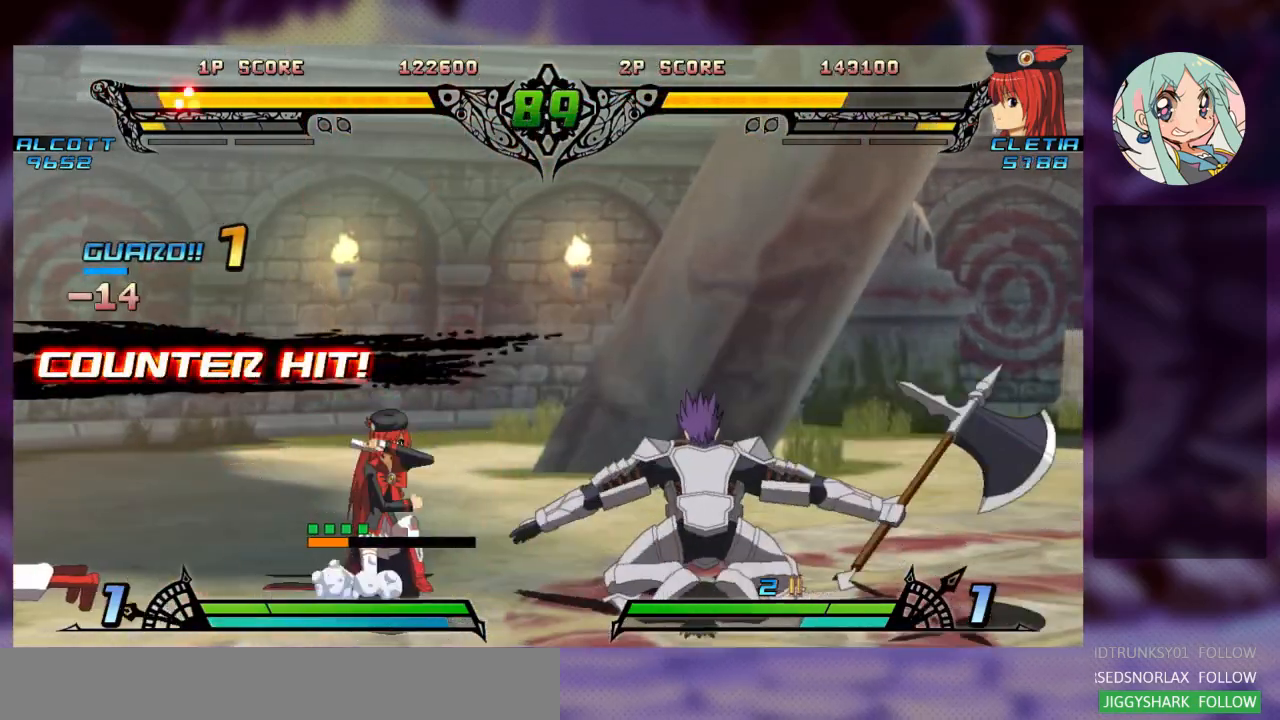
Gameplay with a controller (arcade stick); each line is a JSON object with the inputs held at the frame after it. "events" lists button and stick changes between this image and that frame as [ms after this image, input, new state], when the widget could be followed in between. Not read: L3 R3.
{"buttons": ["SQUARE"], "left_stick": "right", "events": [[167, "left_stick", "center"], [233, "left_stick", "right"], [500, "SQUARE", "down"]]}
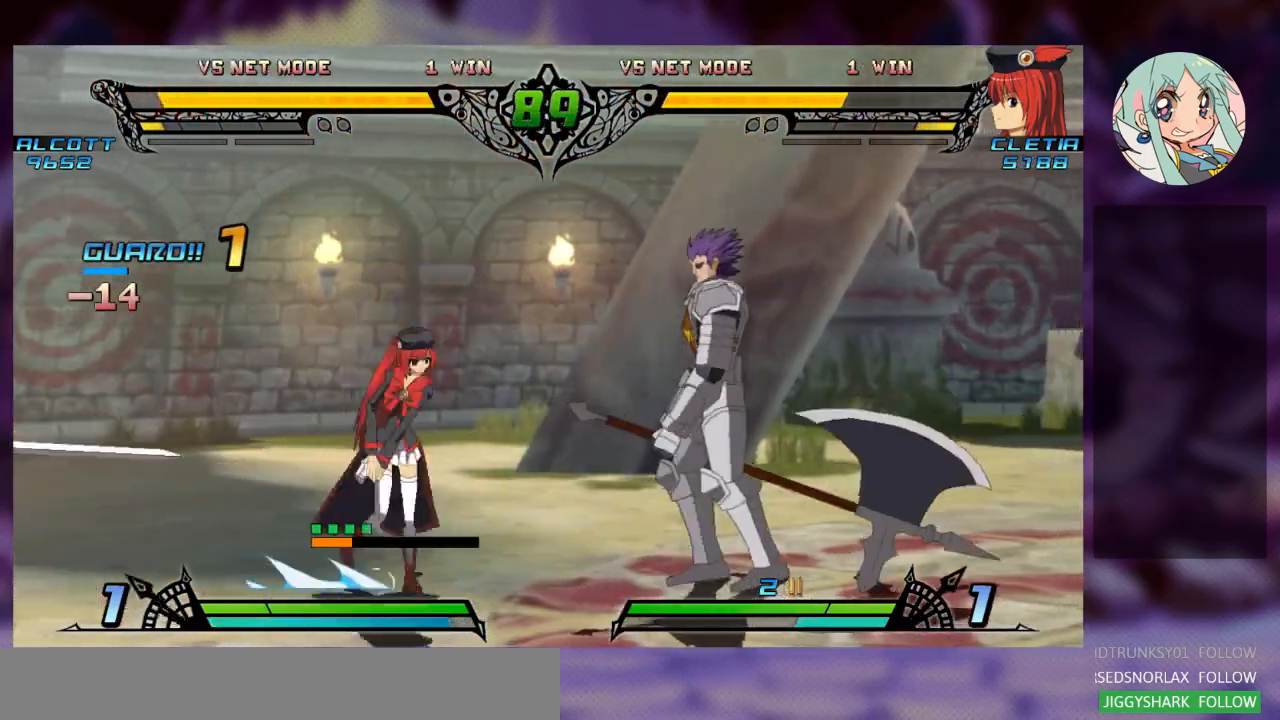
{"buttons": [], "left_stick": "down-left", "events": [[100, "left_stick", "down"], [133, "SQUARE", "up"], [167, "SQUARE", "down"], [167, "left_stick", "down-left"], [267, "SQUARE", "up"], [333, "TRIANGLE", "down"], [467, "TRIANGLE", "up"]]}
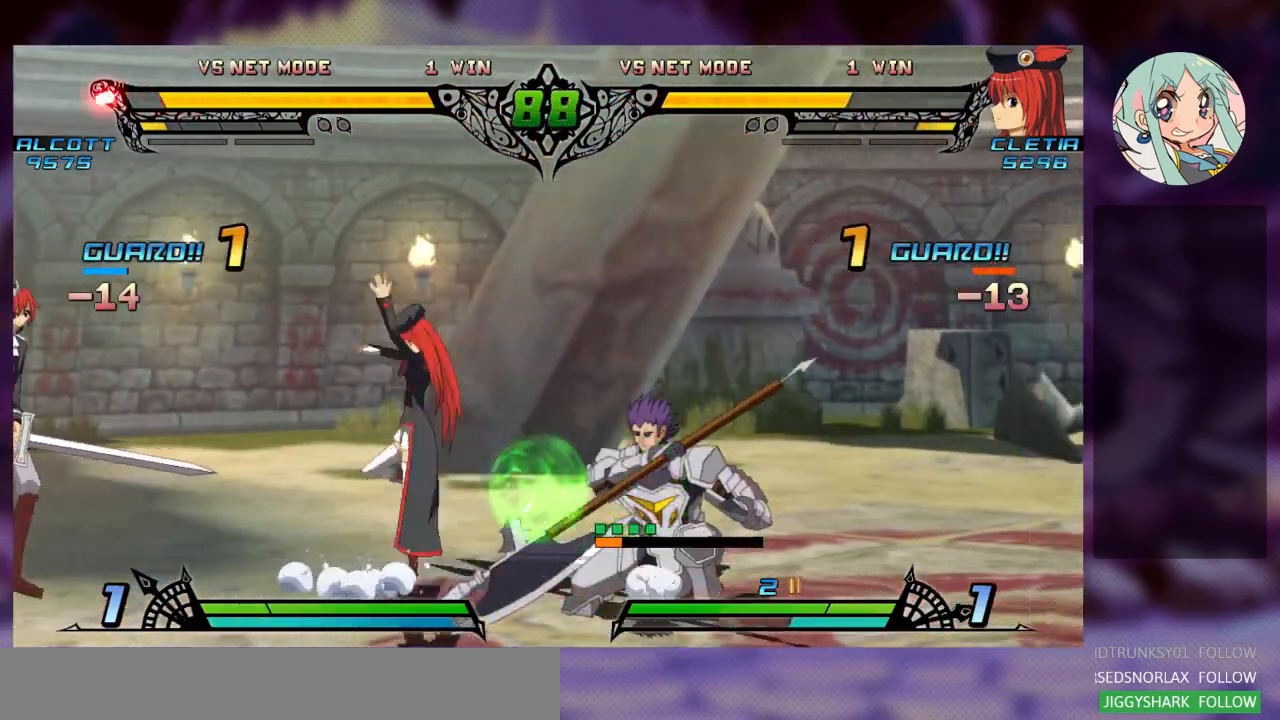
{"buttons": [], "left_stick": "right", "events": [[33, "R1", "down"], [133, "R1", "up"], [167, "left_stick", "center"], [200, "R1", "down"], [267, "R1", "up"], [300, "left_stick", "left"], [367, "left_stick", "down"], [467, "R1", "down"], [467, "left_stick", "right"], [500, "R1", "up"]]}
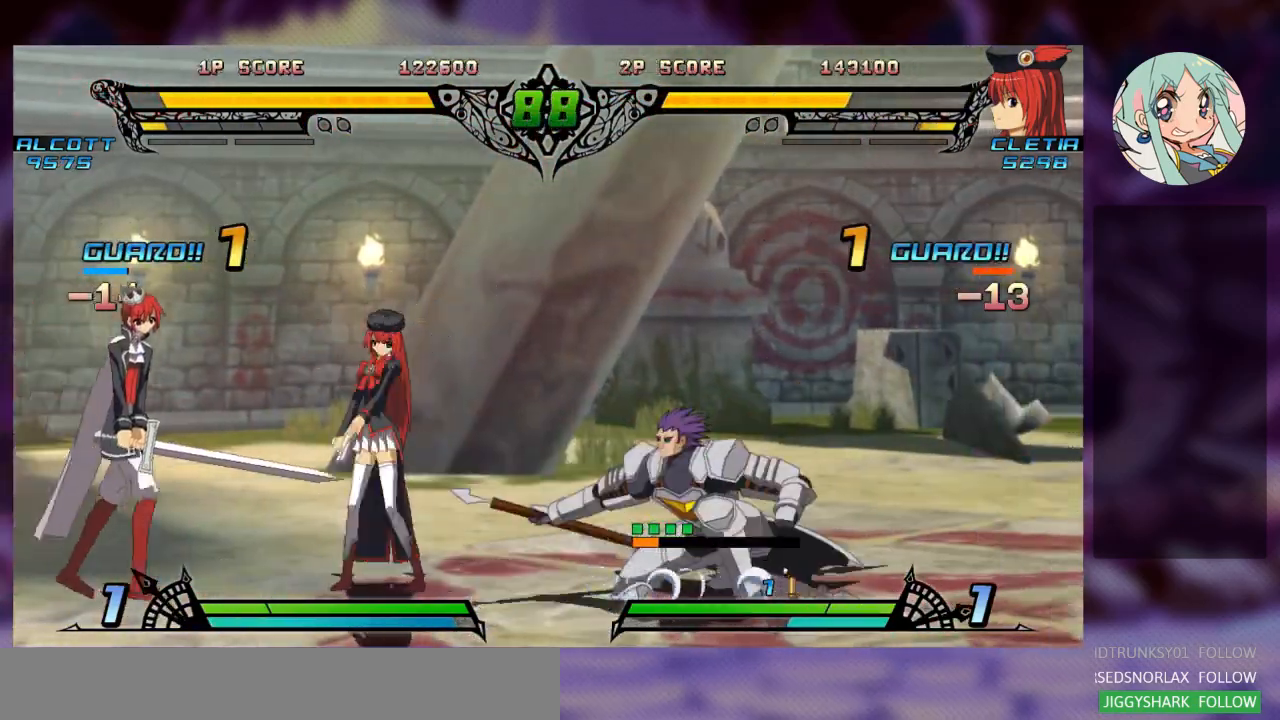
{"buttons": [], "left_stick": "left", "events": [[100, "left_stick", "left"]]}